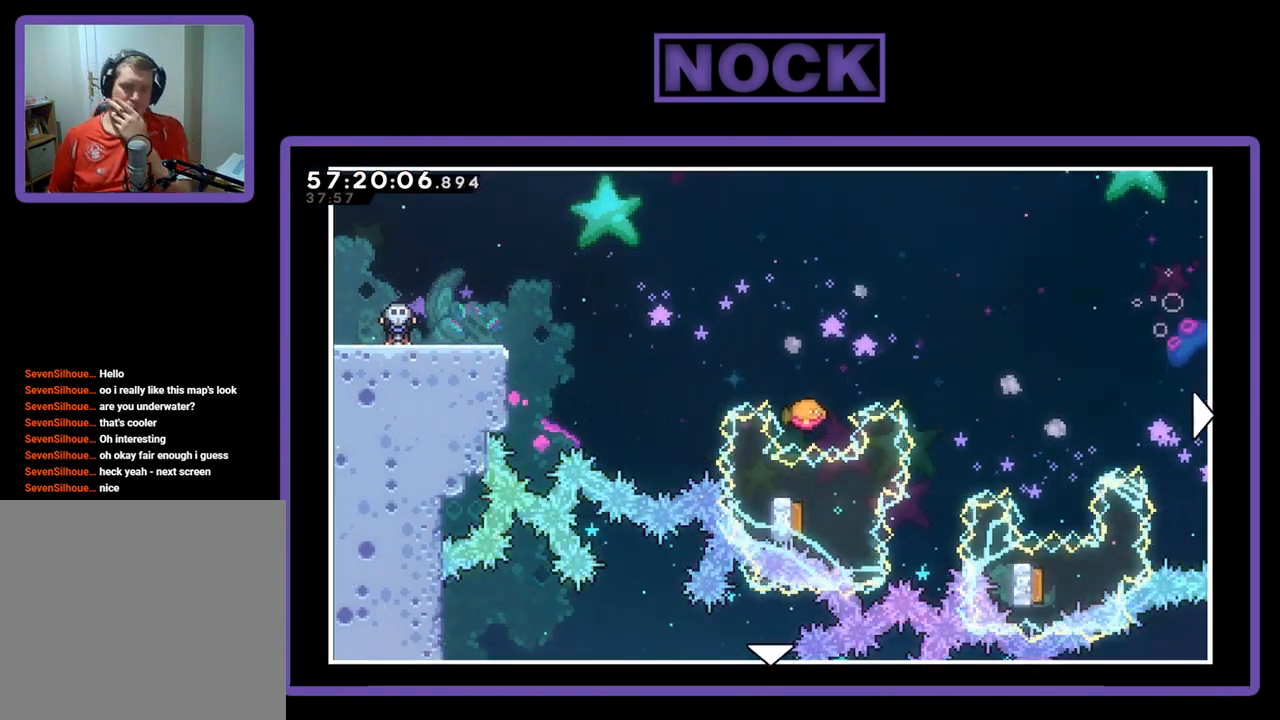
Gameplay with a controller (PlayStation layout); each line is a JSON object with the inputs held at the frame after it. "events" lists button and stick changes between this image and that frame as [ms after this image, input, new state], when the widget could be followed in between. Not read: left_stick.
{"buttons": [], "right_stick": "center", "events": []}
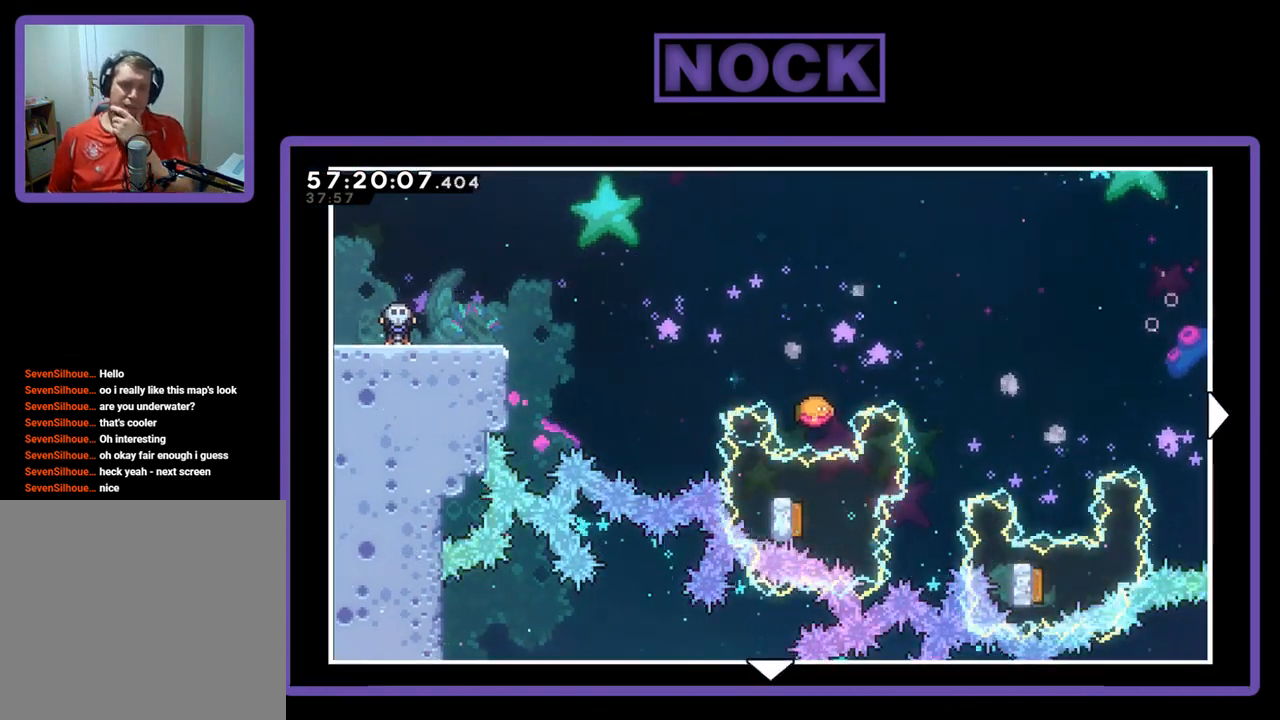
{"buttons": [], "right_stick": "center", "events": [[200, "DPAD_RIGHT", "down"], [333, "DPAD_RIGHT", "up"]]}
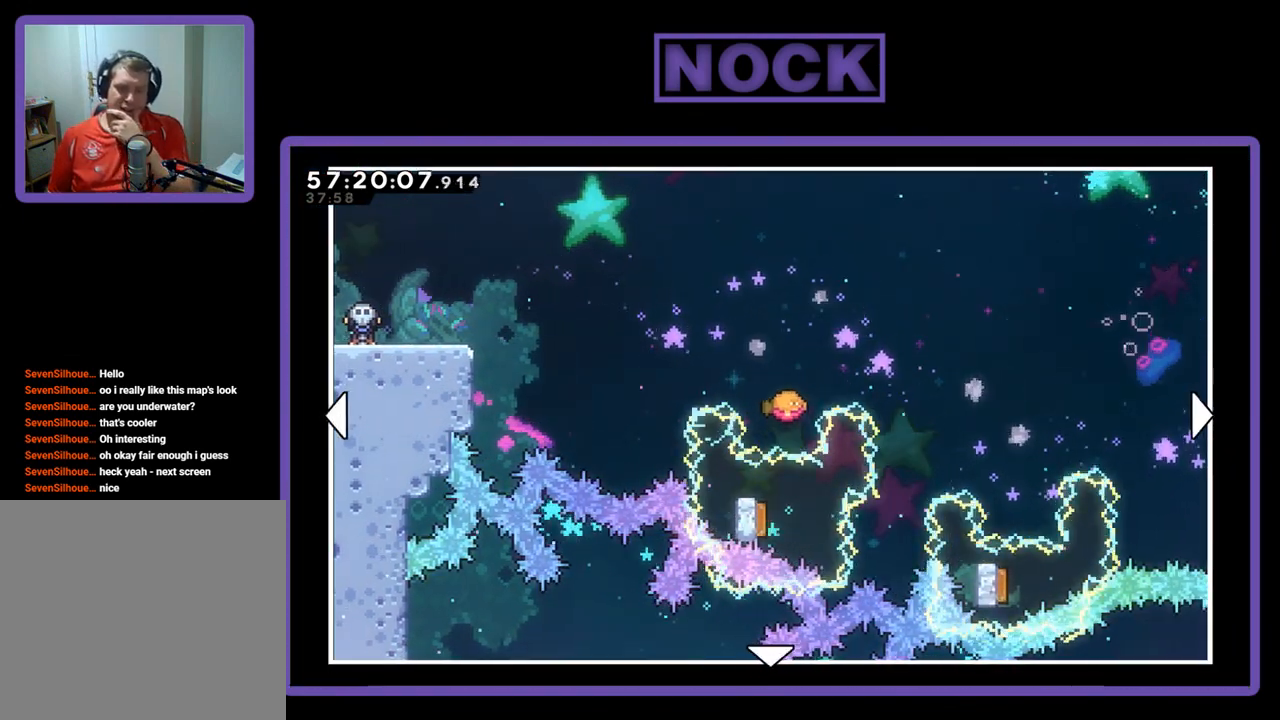
{"buttons": [], "right_stick": "center", "events": [[100, "DPAD_RIGHT", "down"], [467, "DPAD_RIGHT", "up"]]}
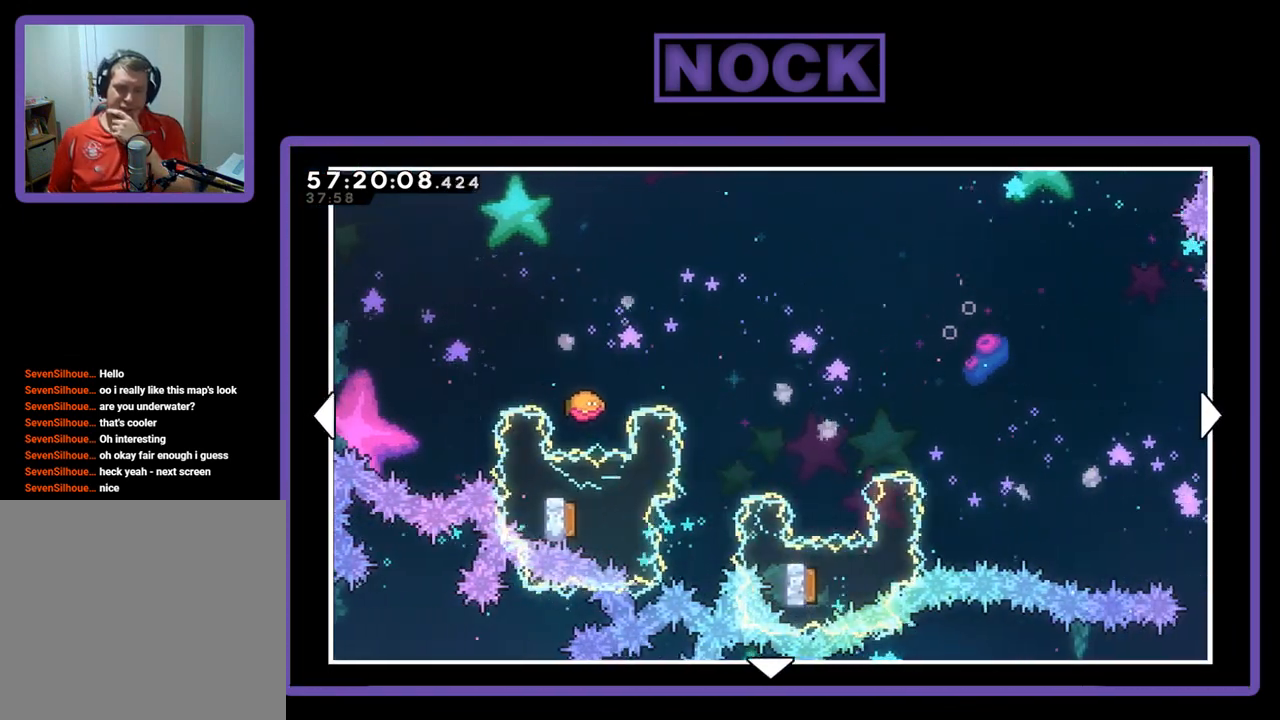
{"buttons": [], "right_stick": "center", "events": []}
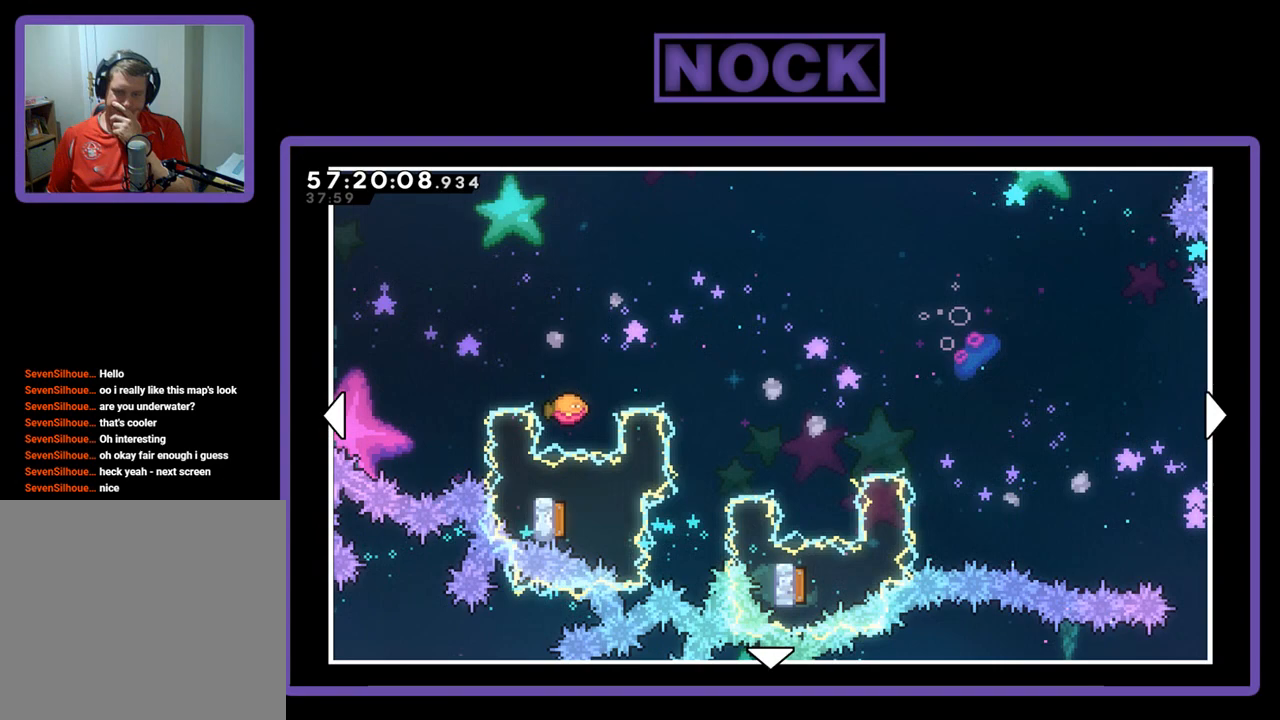
{"buttons": [], "right_stick": "center", "events": []}
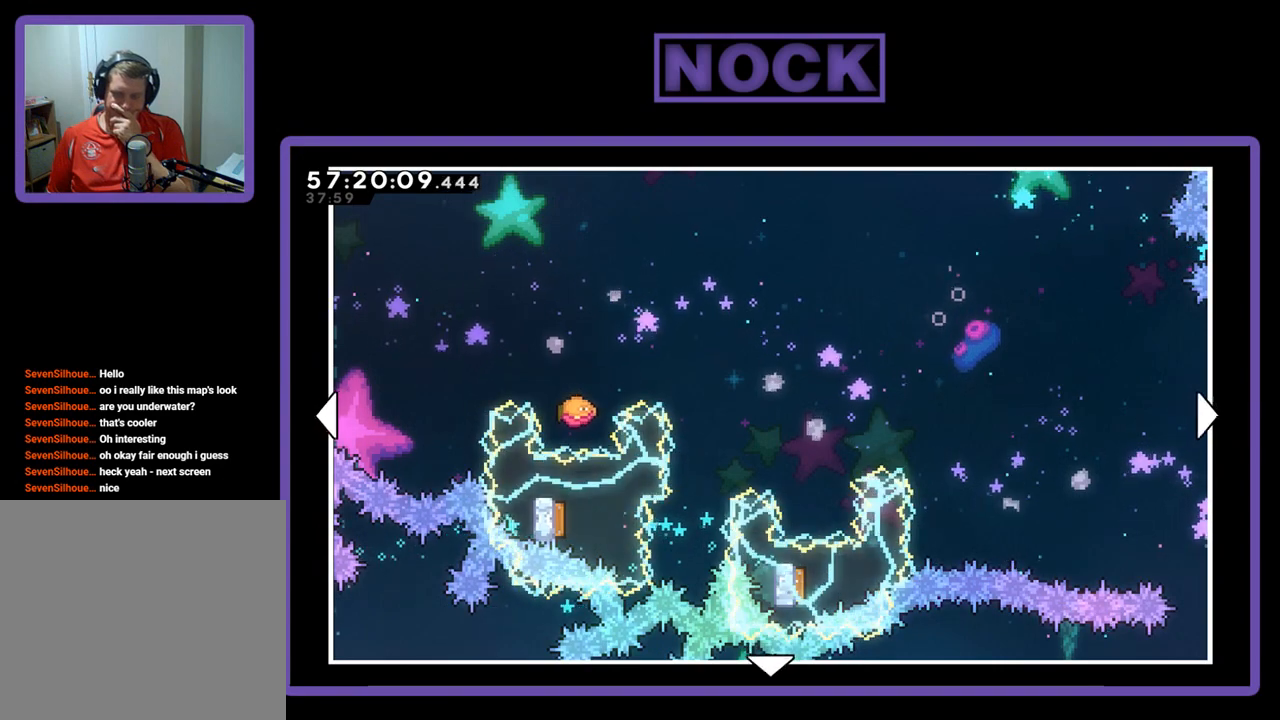
{"buttons": [], "right_stick": "center", "events": []}
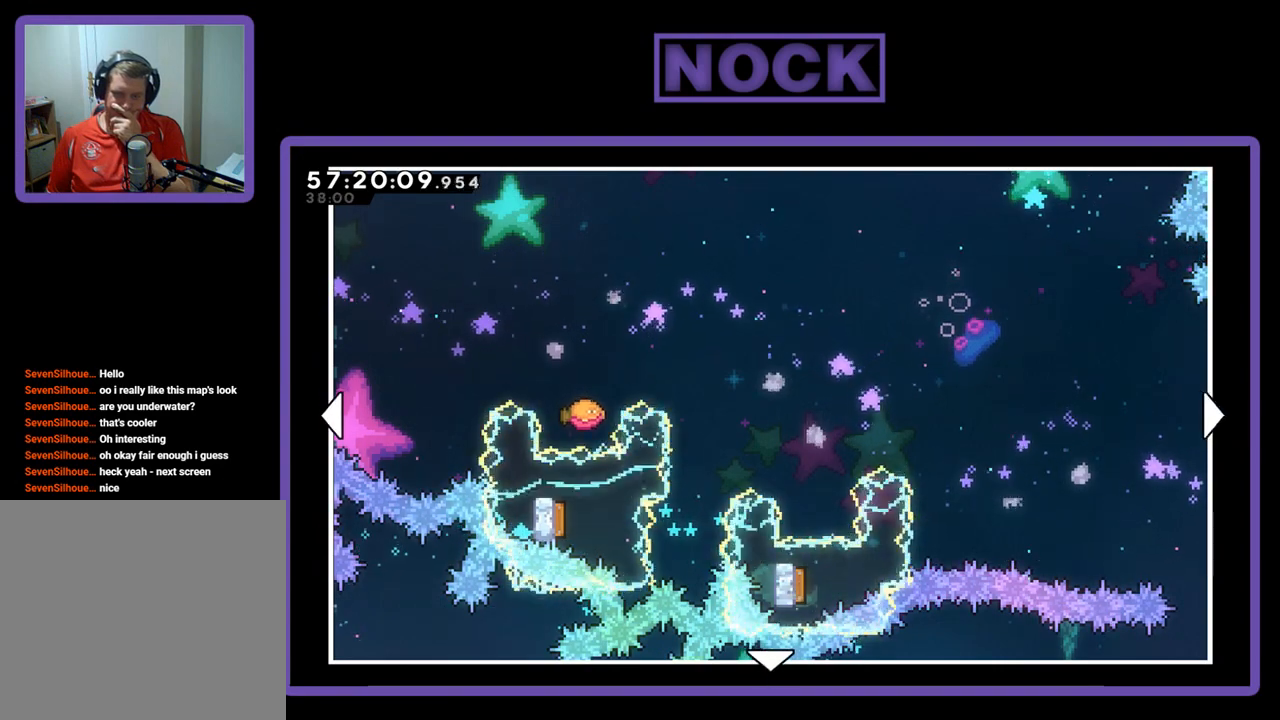
{"buttons": [], "right_stick": "center", "events": []}
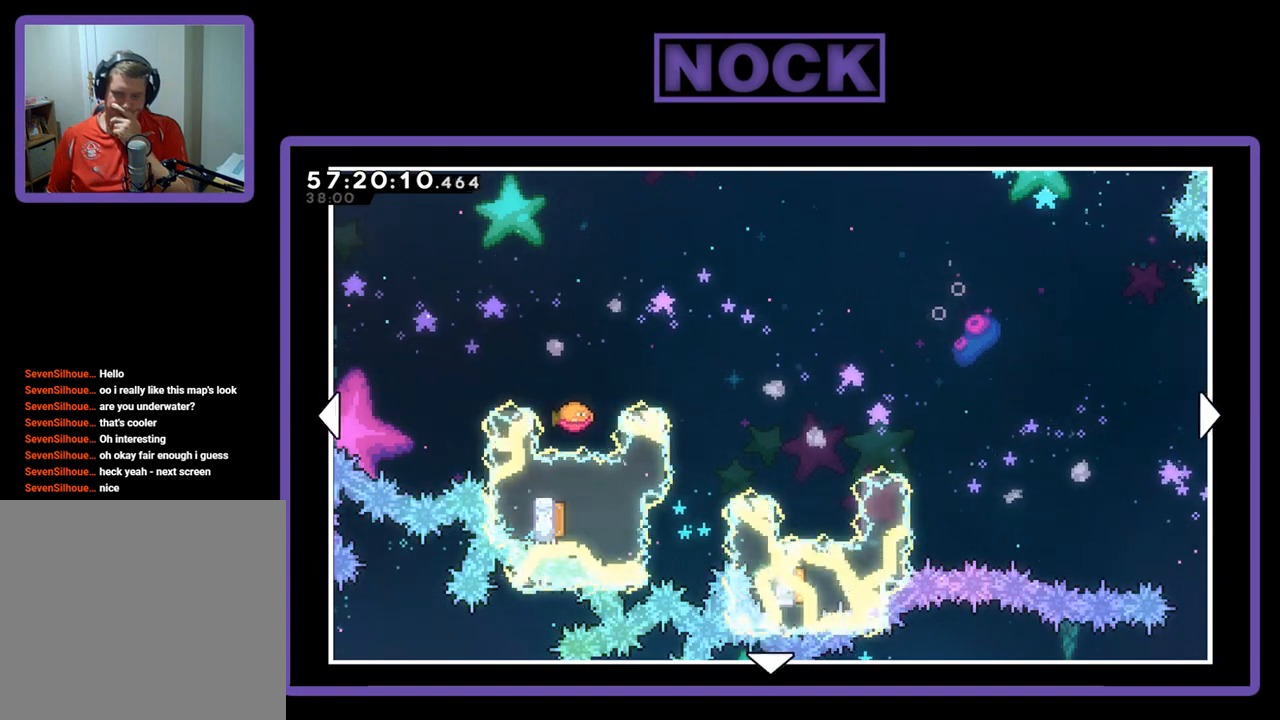
{"buttons": [], "right_stick": "center", "events": []}
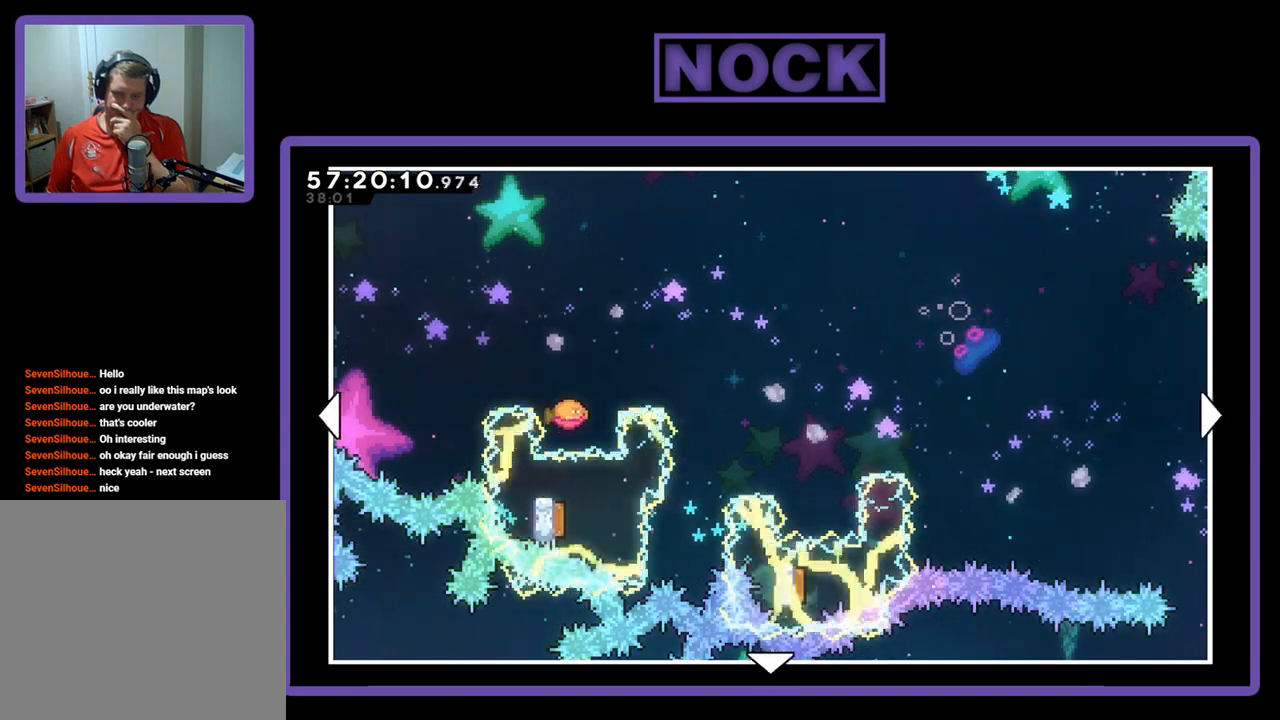
{"buttons": ["DPAD_RIGHT"], "right_stick": "center", "events": [[433, "DPAD_RIGHT", "down"]]}
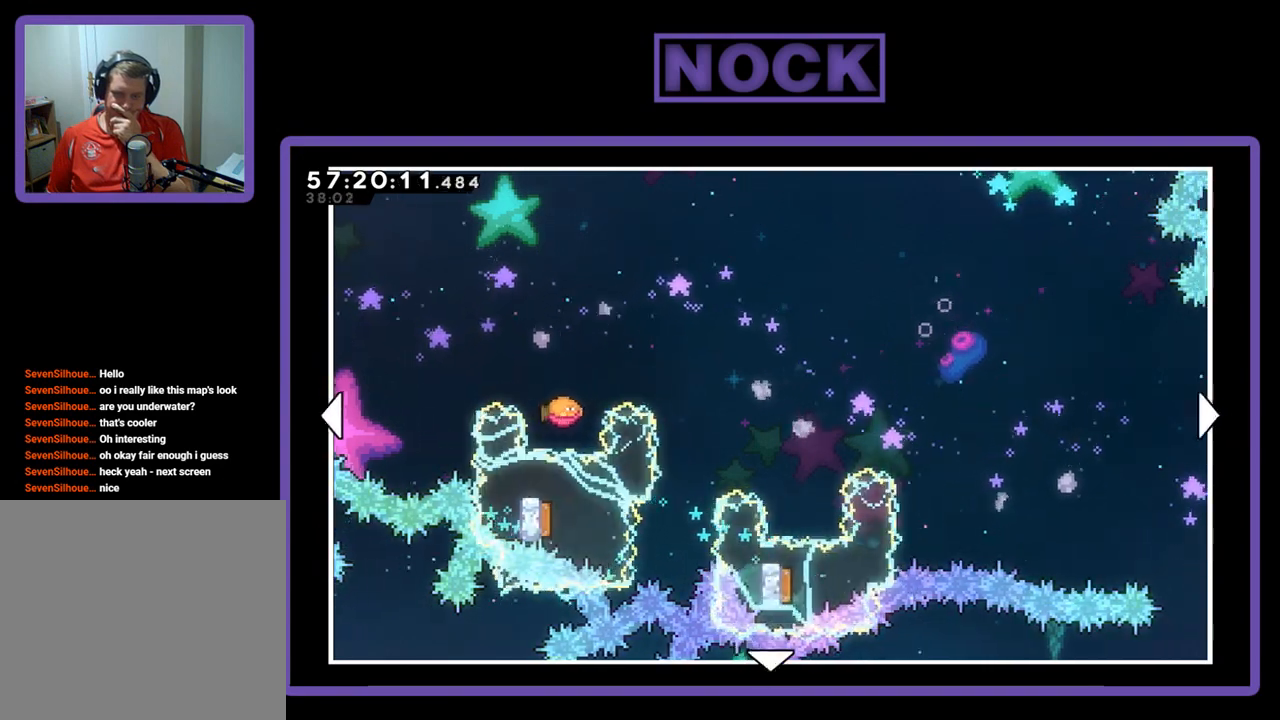
{"buttons": ["DPAD_RIGHT"], "right_stick": "center", "events": []}
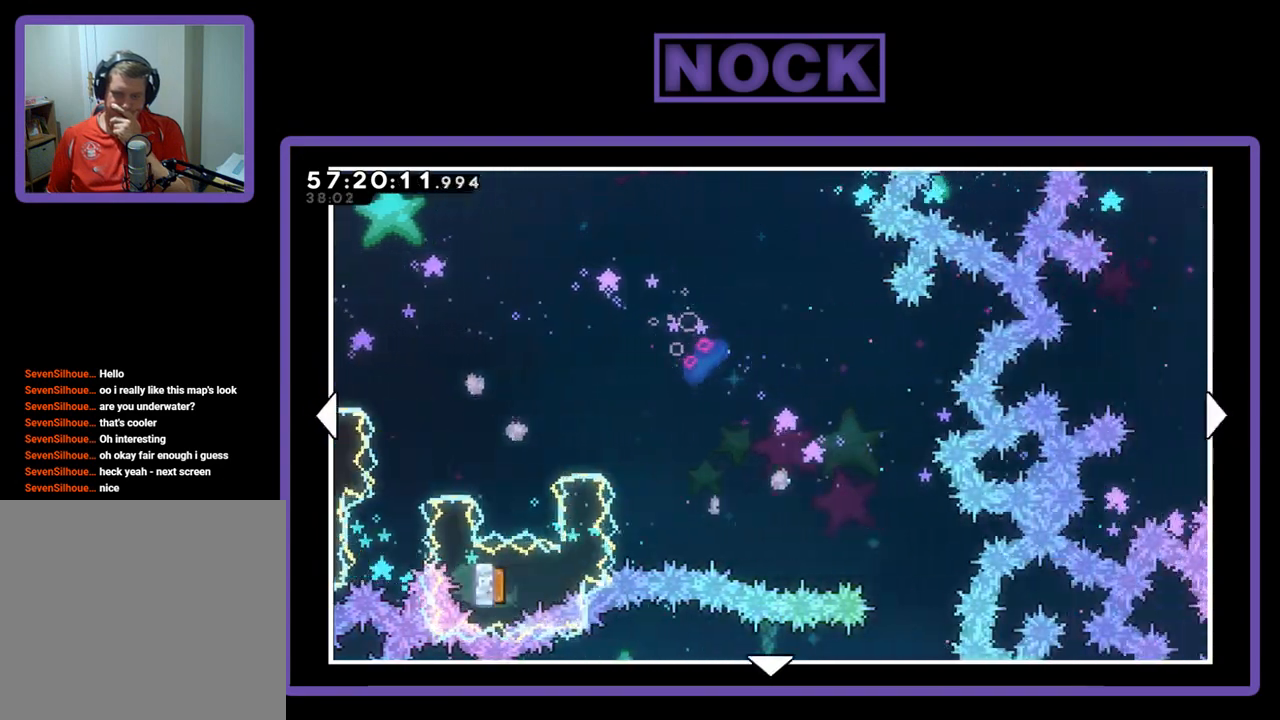
{"buttons": [], "right_stick": "center", "events": [[433, "DPAD_RIGHT", "up"]]}
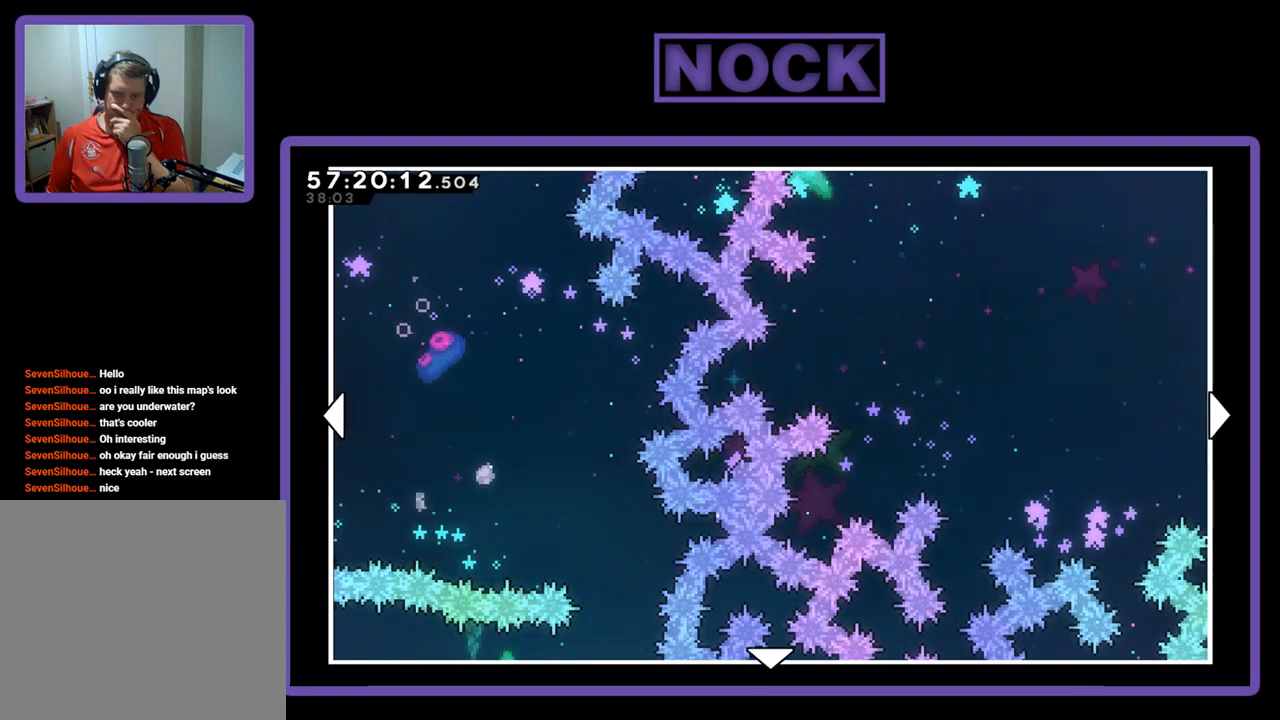
{"buttons": [], "right_stick": "center", "events": []}
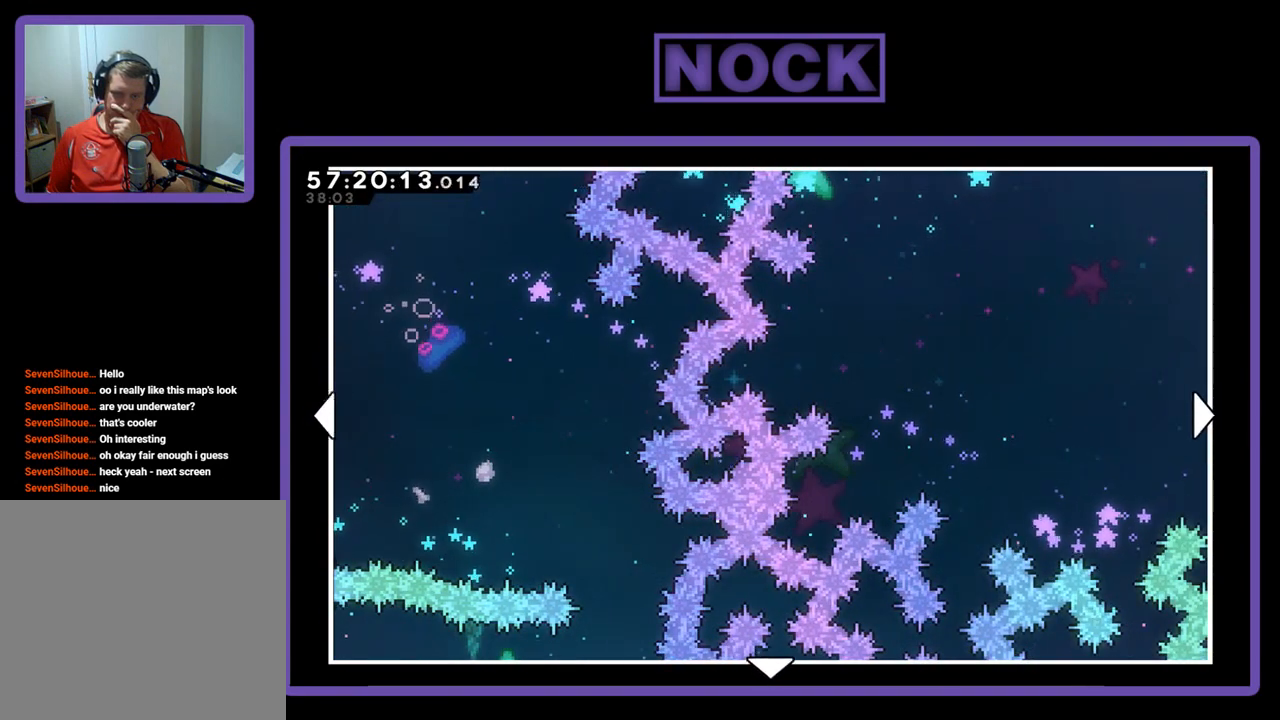
{"buttons": ["DPAD_DOWN"], "right_stick": "center", "events": [[233, "DPAD_DOWN", "down"]]}
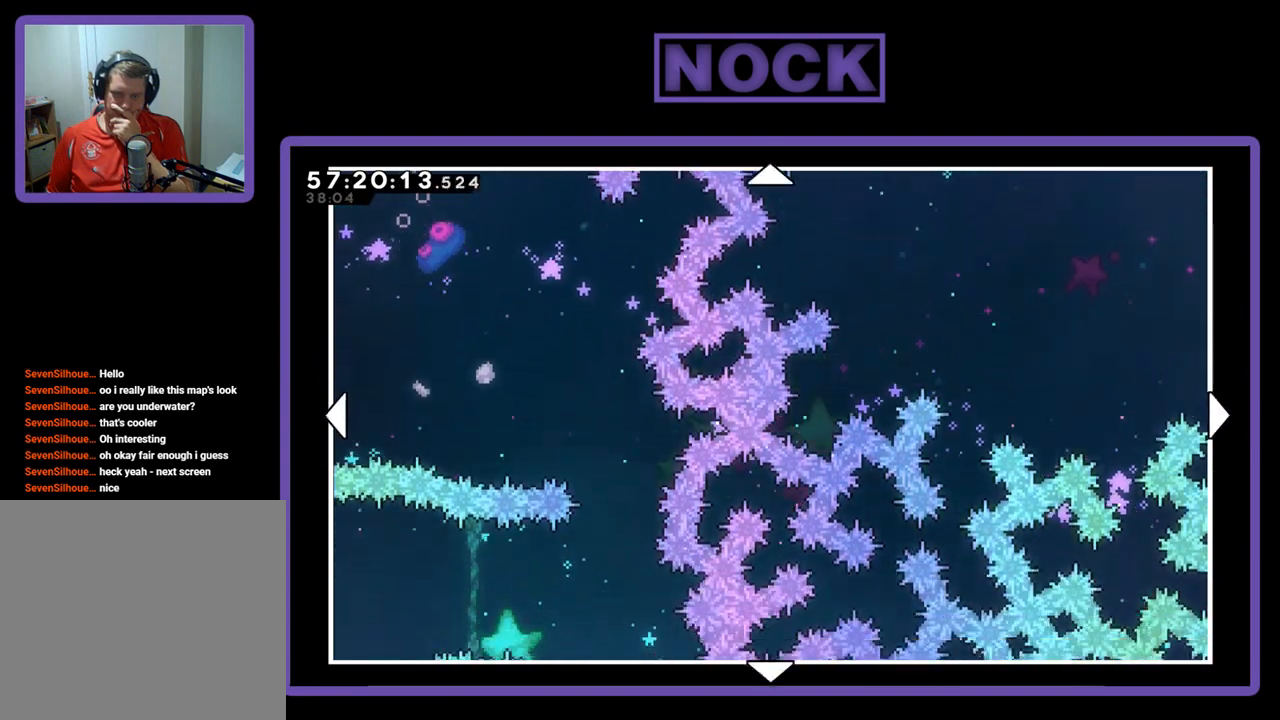
{"buttons": [], "right_stick": "center", "events": [[500, "DPAD_DOWN", "up"]]}
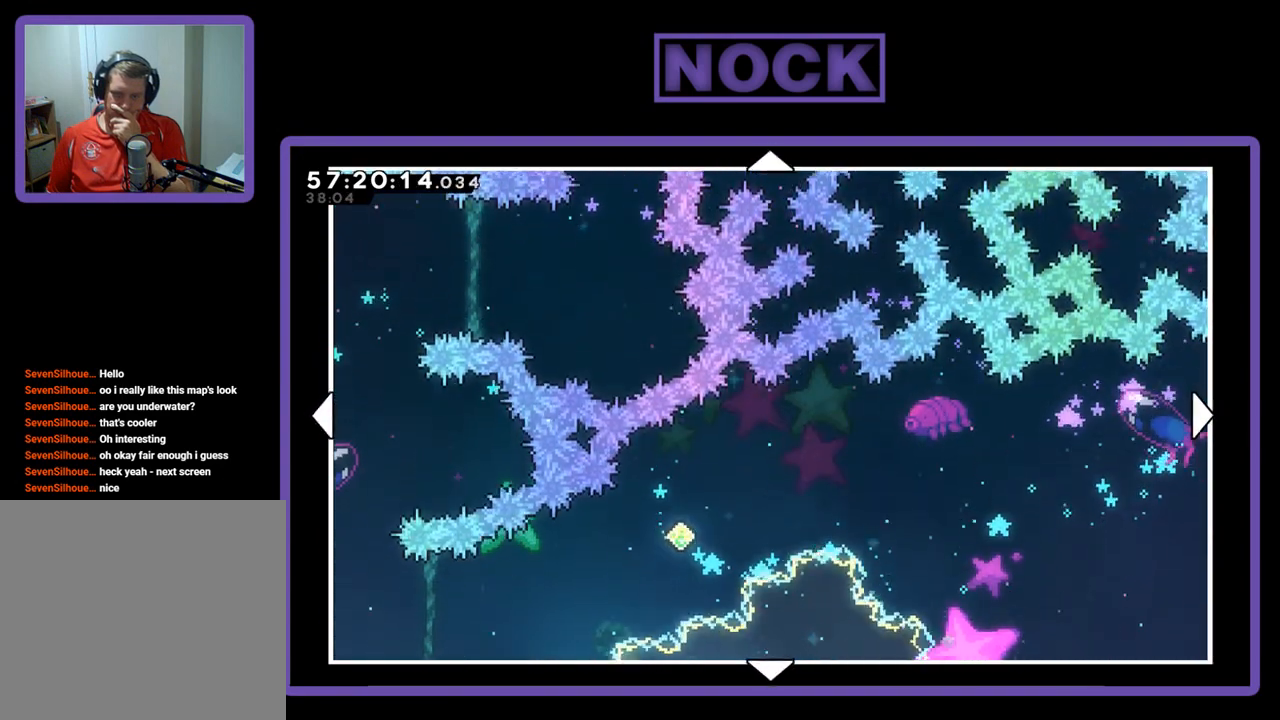
{"buttons": ["DPAD_LEFT"], "right_stick": "center", "events": [[133, "DPAD_LEFT", "down"]]}
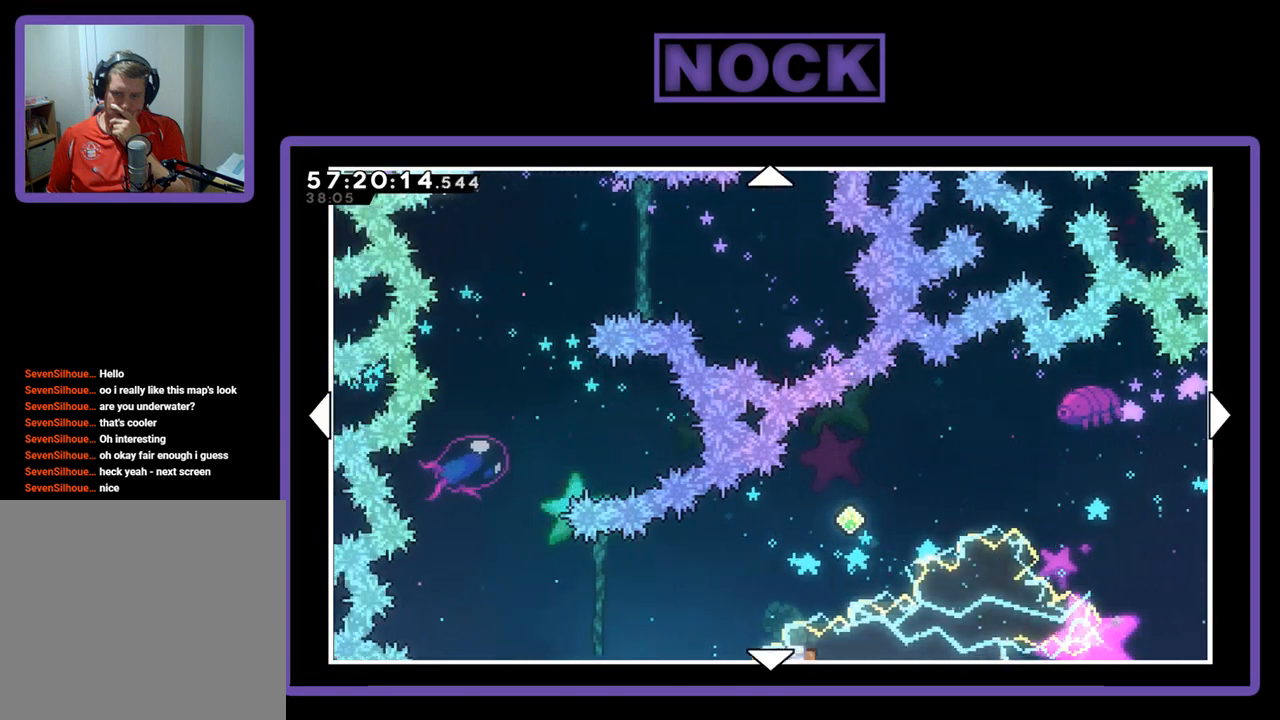
{"buttons": [], "right_stick": "center", "events": [[367, "DPAD_LEFT", "up"]]}
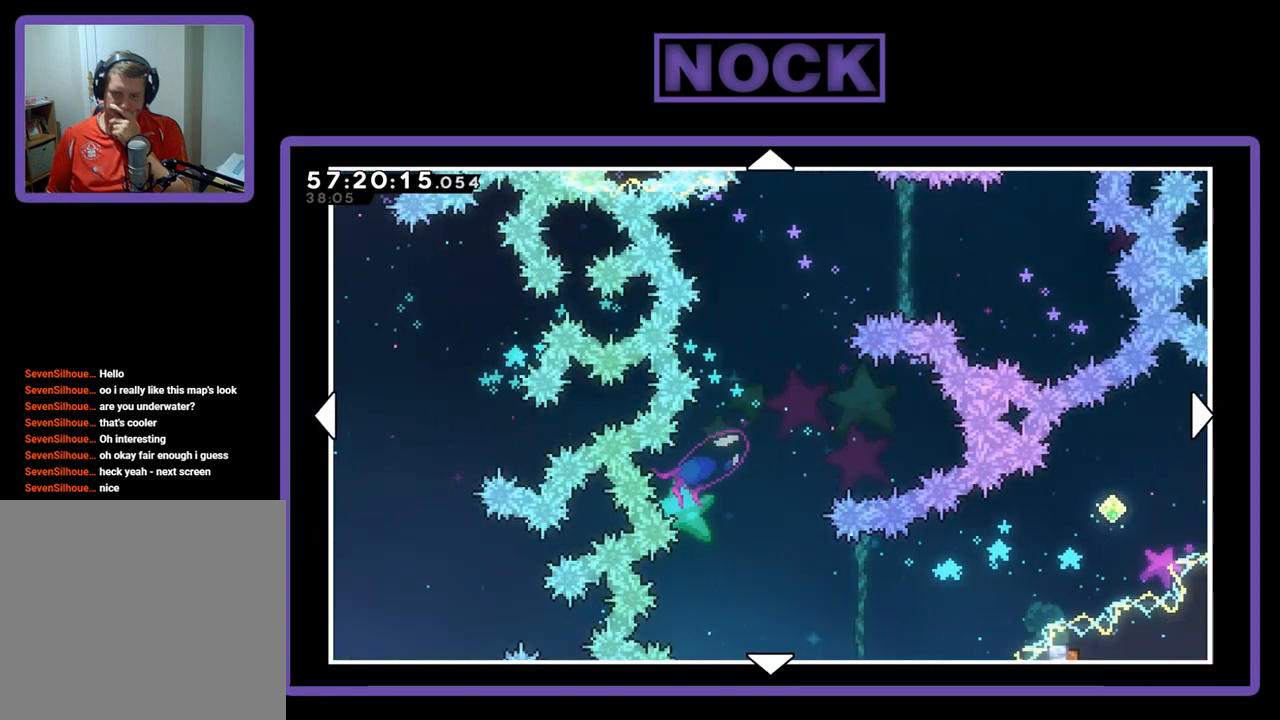
{"buttons": ["DPAD_DOWN"], "right_stick": "center", "events": [[67, "DPAD_DOWN", "down"]]}
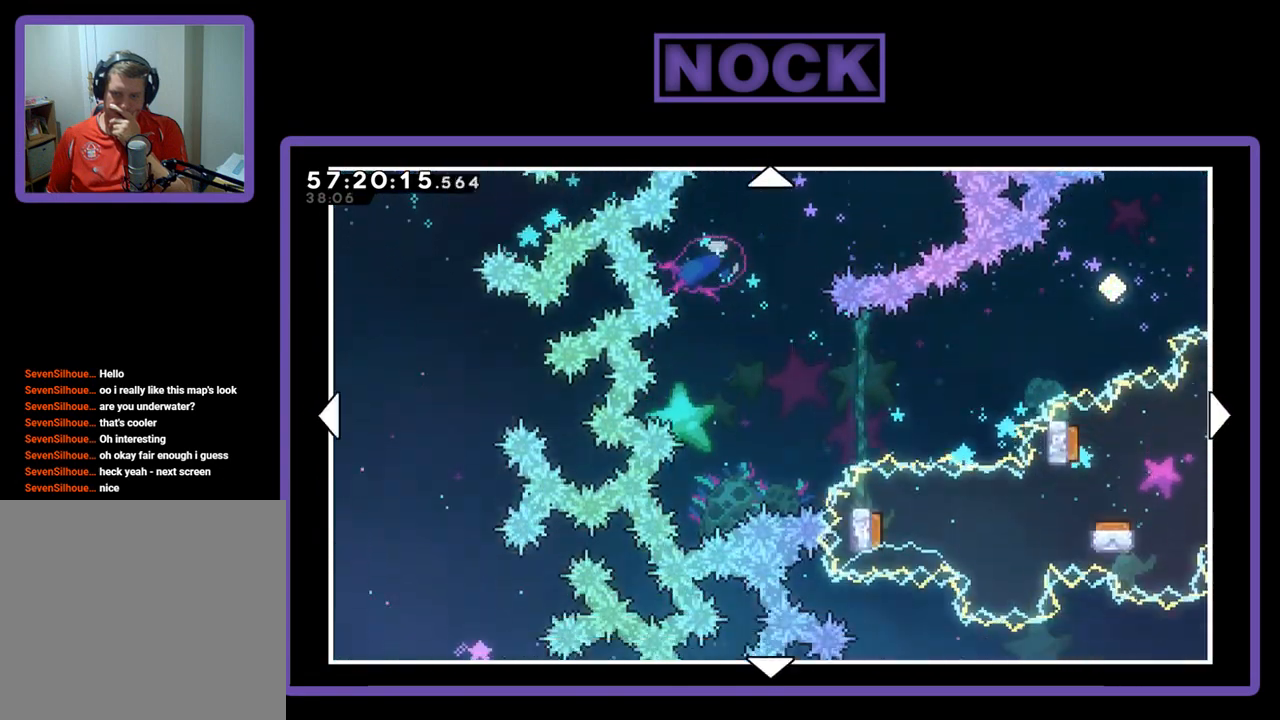
{"buttons": ["DPAD_RIGHT"], "right_stick": "center", "events": [[133, "DPAD_DOWN", "up"], [467, "DPAD_RIGHT", "down"]]}
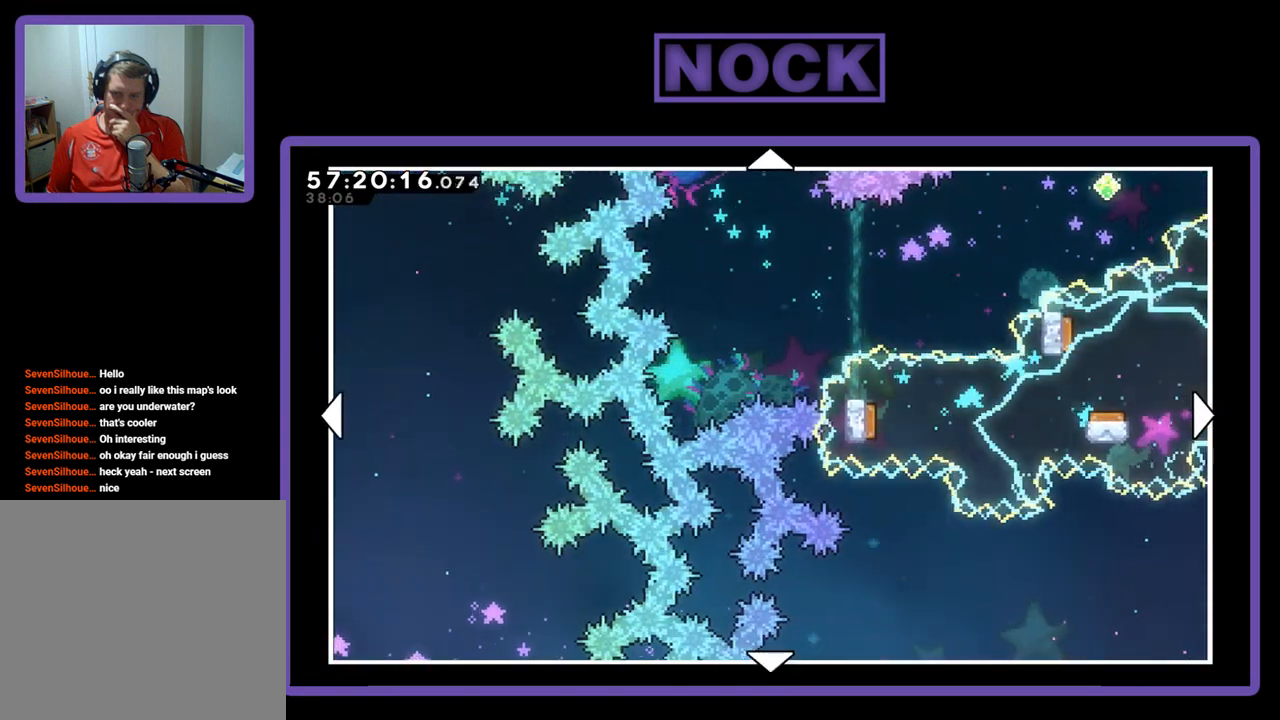
{"buttons": ["DPAD_RIGHT"], "right_stick": "center", "events": []}
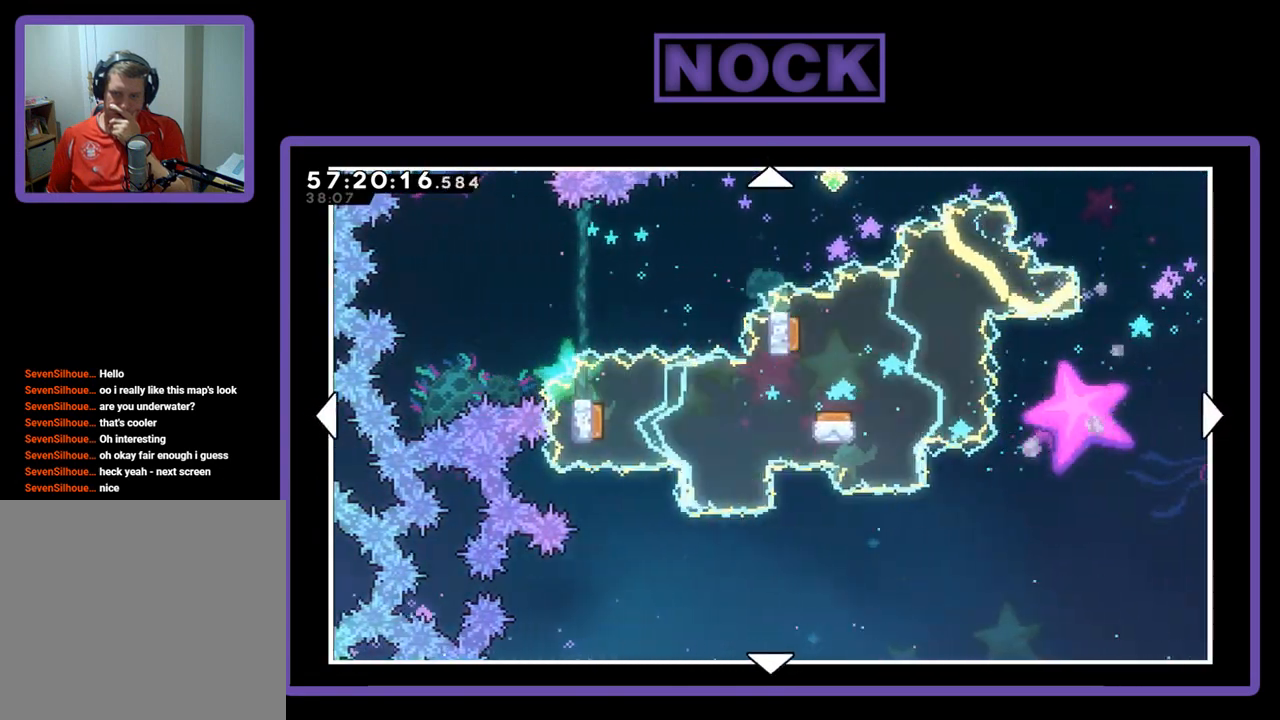
{"buttons": [], "right_stick": "center", "events": [[67, "DPAD_RIGHT", "up"], [67, "DPAD_UP", "down"], [433, "DPAD_UP", "up"]]}
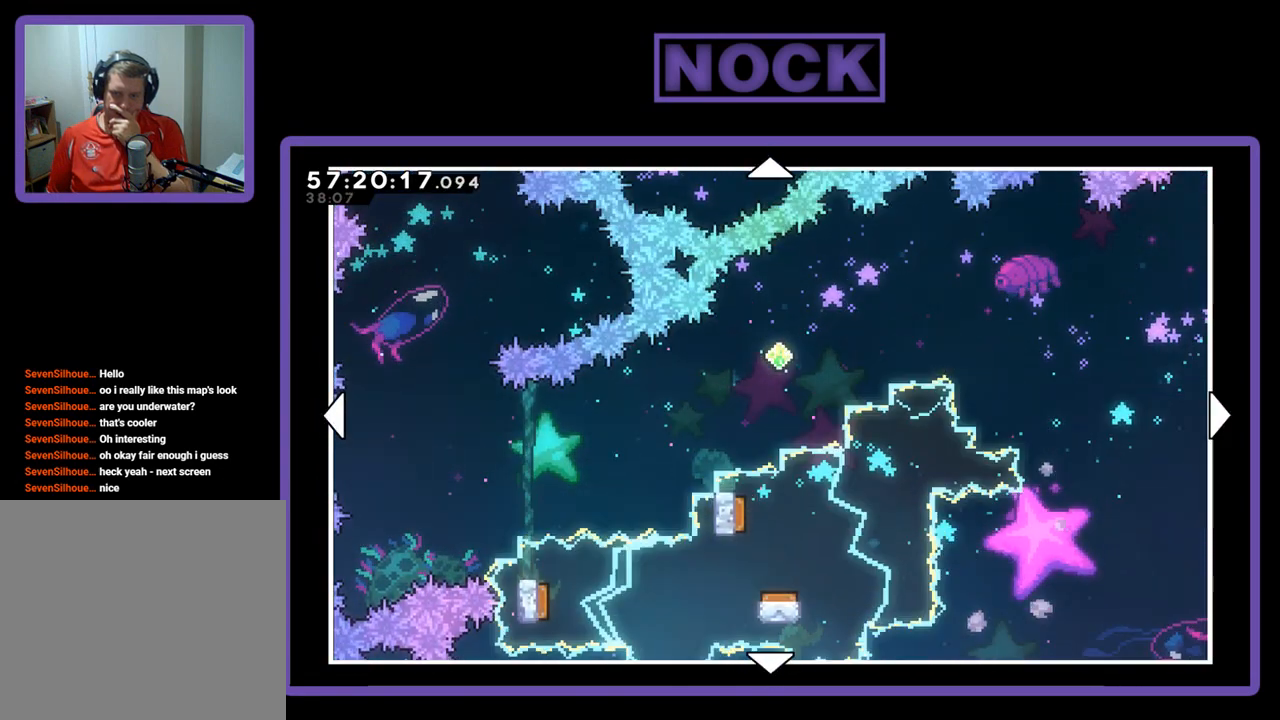
{"buttons": ["DPAD_RIGHT"], "right_stick": "center", "events": [[133, "DPAD_RIGHT", "down"]]}
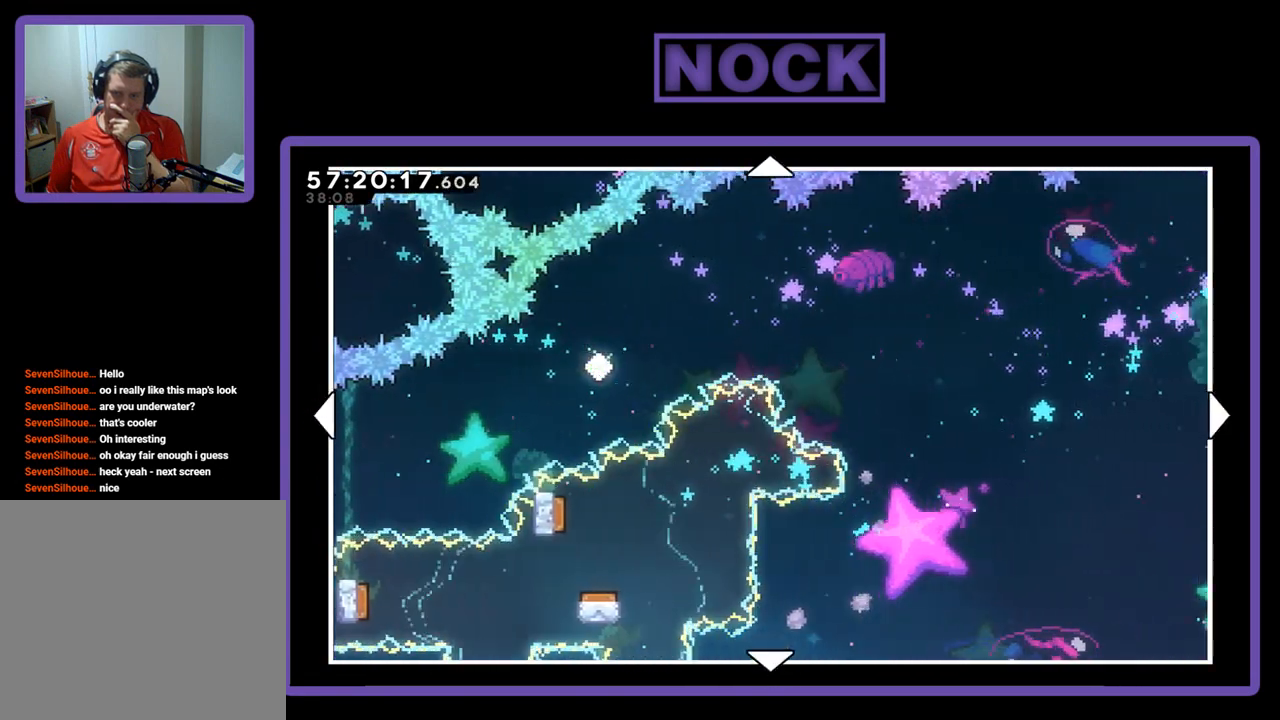
{"buttons": ["DPAD_DOWN"], "right_stick": "center", "events": [[267, "DPAD_RIGHT", "up"], [467, "DPAD_DOWN", "down"]]}
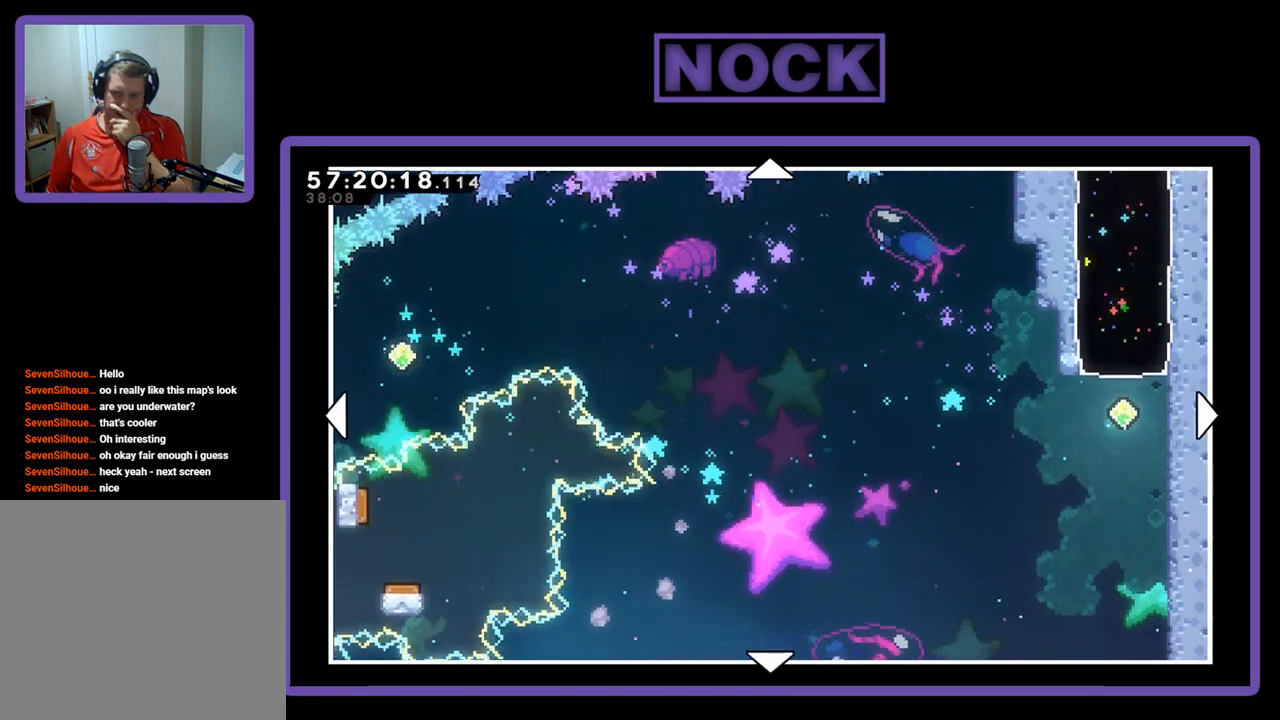
{"buttons": [], "right_stick": "center", "events": [[467, "DPAD_DOWN", "up"]]}
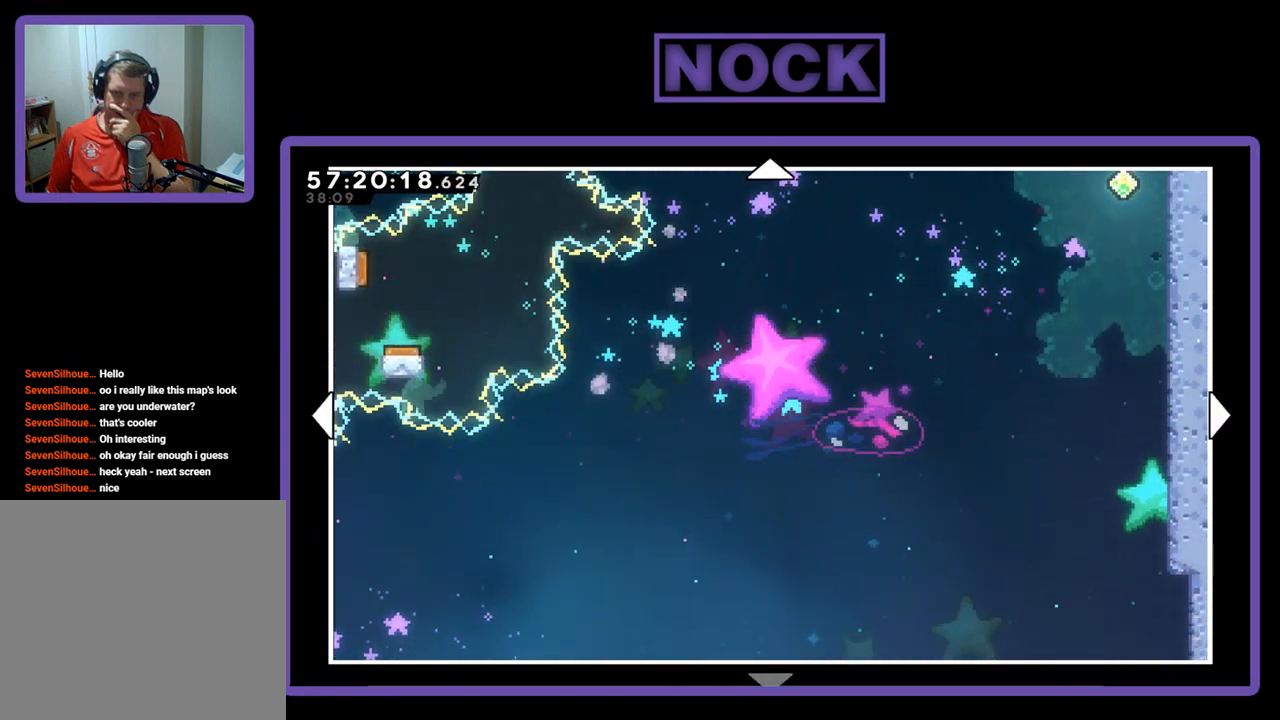
{"buttons": ["DPAD_RIGHT"], "right_stick": "center", "events": [[133, "DPAD_RIGHT", "down"]]}
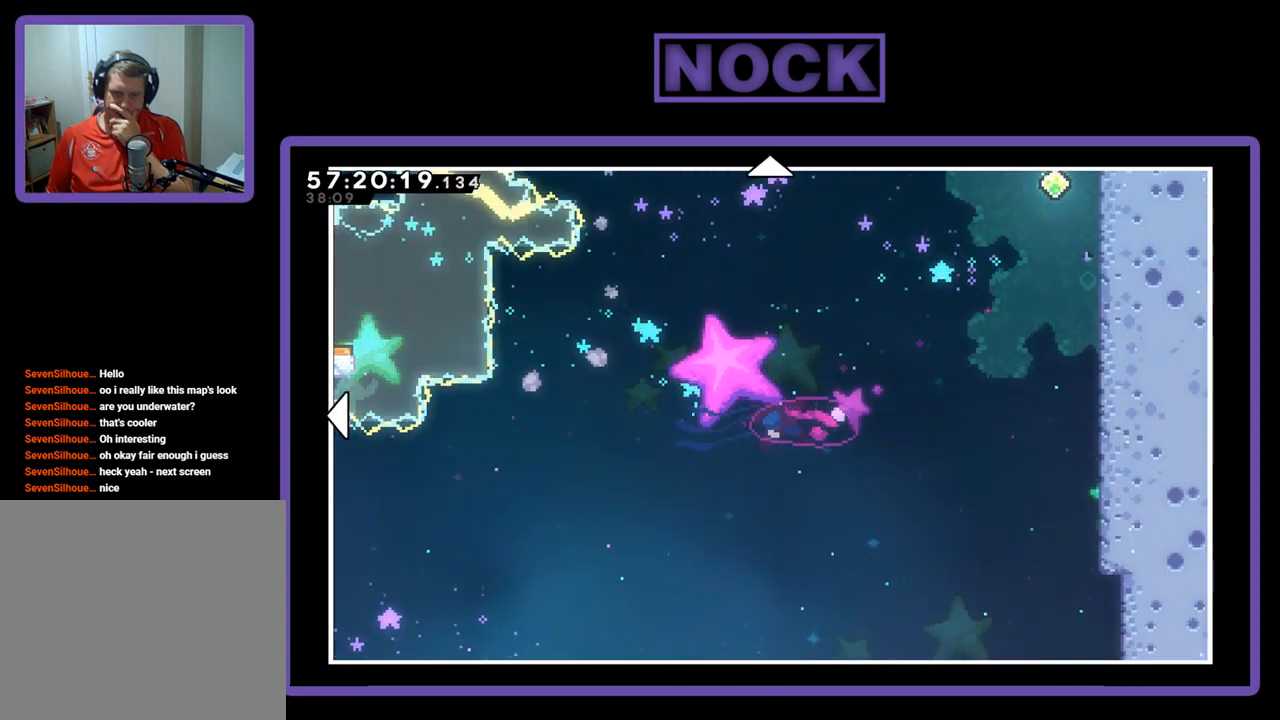
{"buttons": ["DPAD_LEFT"], "right_stick": "center", "events": [[67, "DPAD_DOWN", "down"], [100, "DPAD_RIGHT", "up"], [400, "DPAD_DOWN", "up"], [400, "DPAD_LEFT", "down"]]}
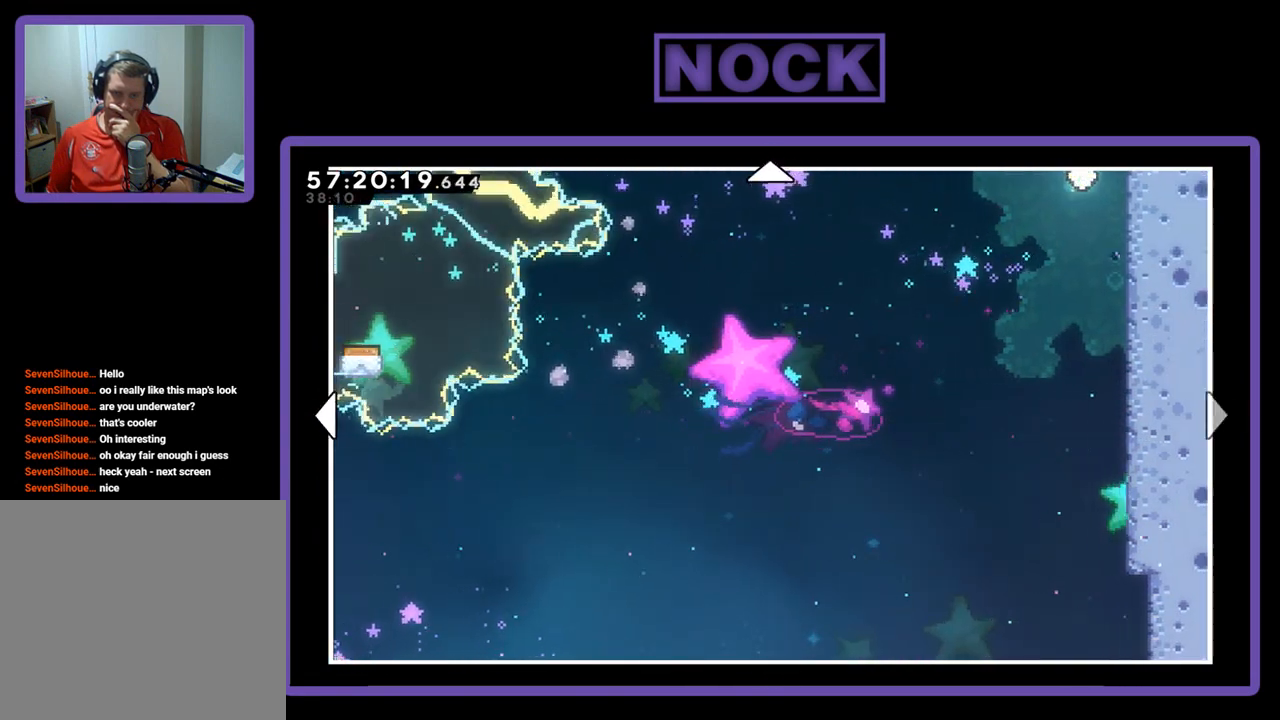
{"buttons": ["DPAD_LEFT"], "right_stick": "center", "events": []}
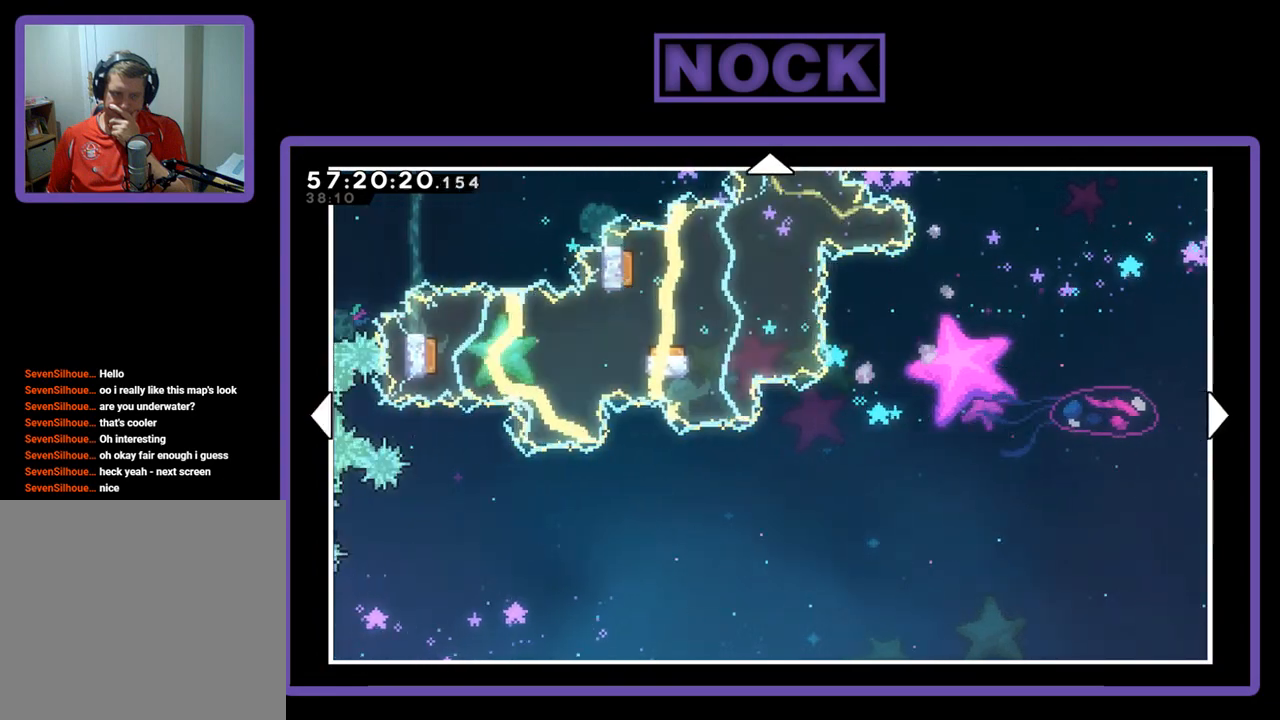
{"buttons": ["DPAD_LEFT"], "right_stick": "center", "events": []}
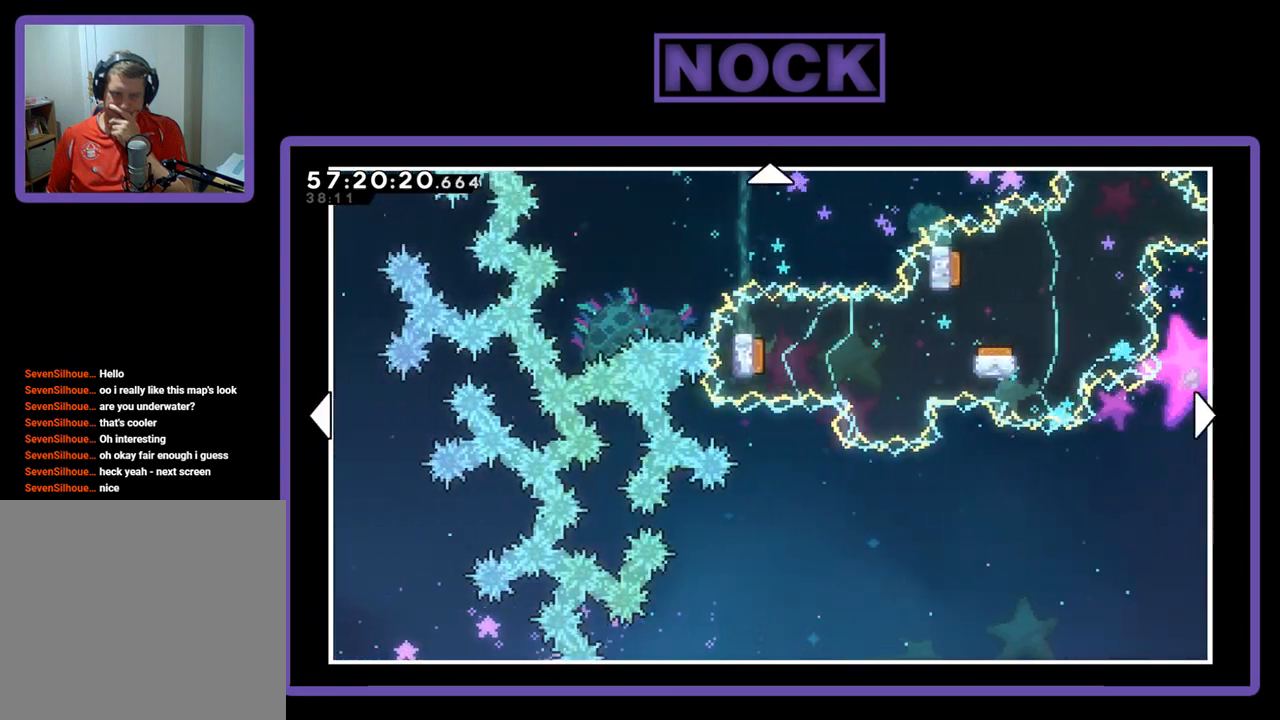
{"buttons": ["DPAD_LEFT"], "right_stick": "center", "events": []}
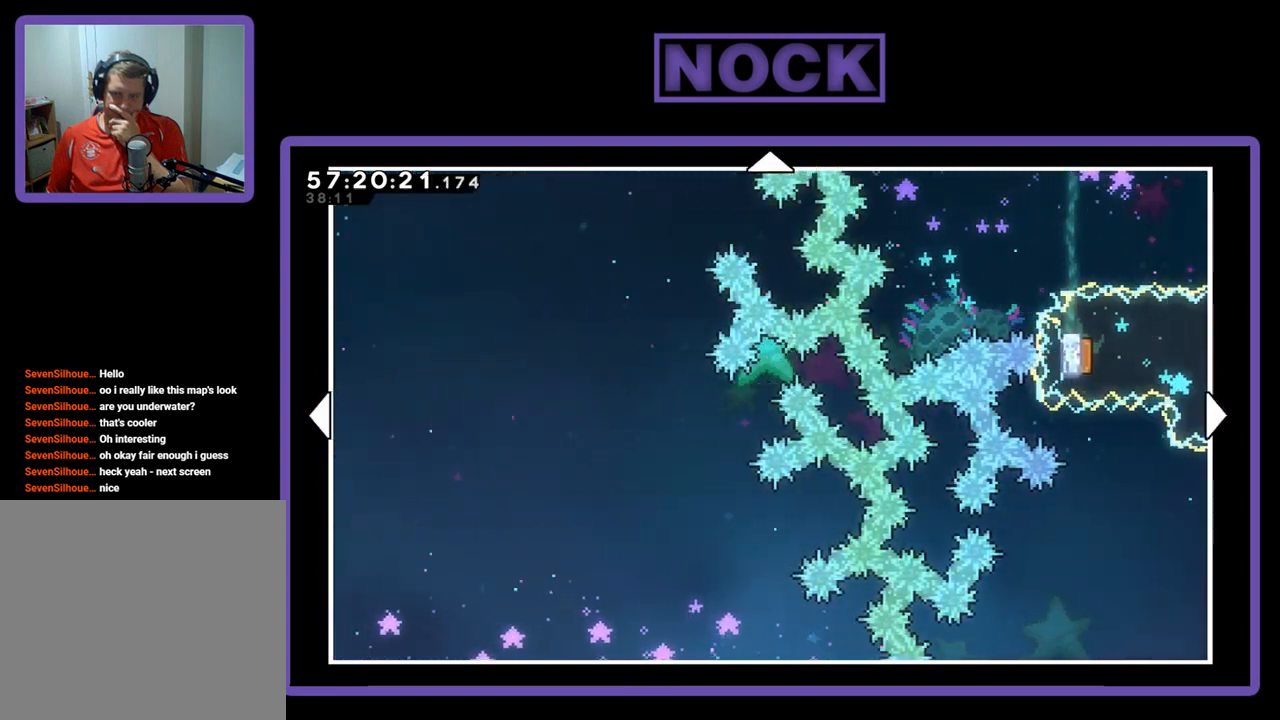
{"buttons": ["DPAD_DOWN", "DPAD_LEFT"], "right_stick": "center", "events": [[267, "DPAD_DOWN", "down"]]}
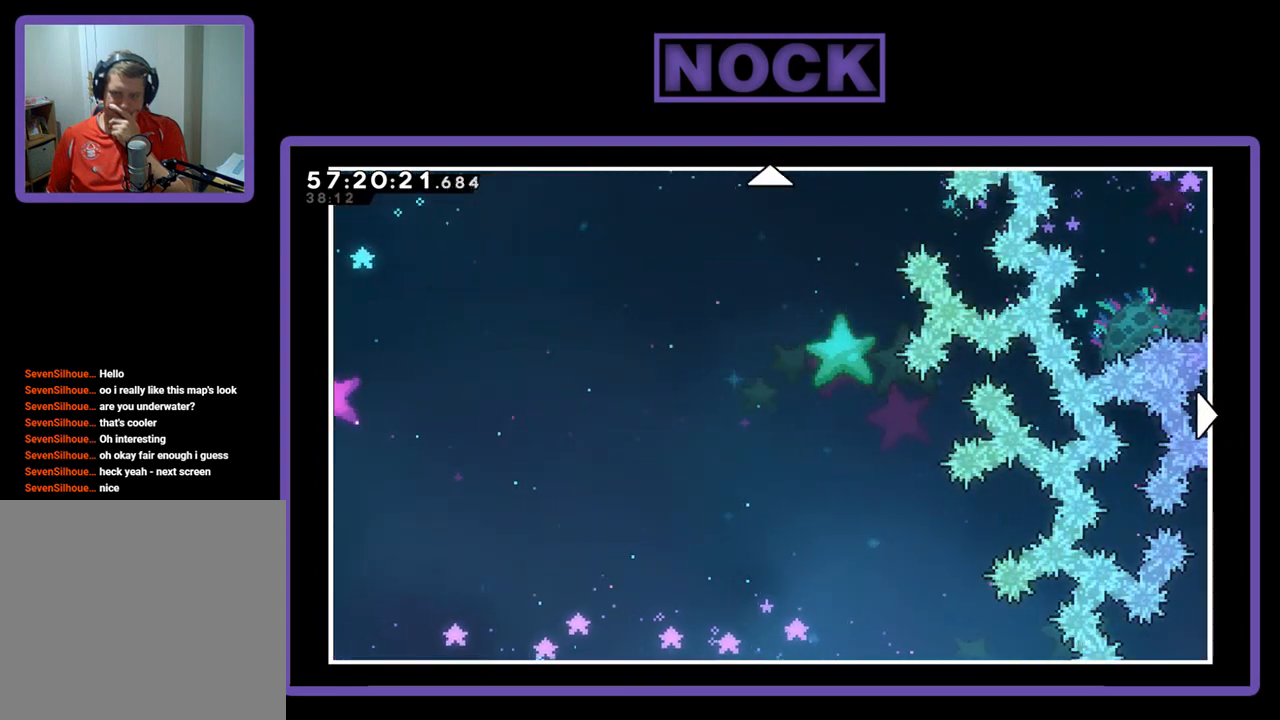
{"buttons": ["DPAD_LEFT"], "right_stick": "center", "events": [[300, "DPAD_DOWN", "up"]]}